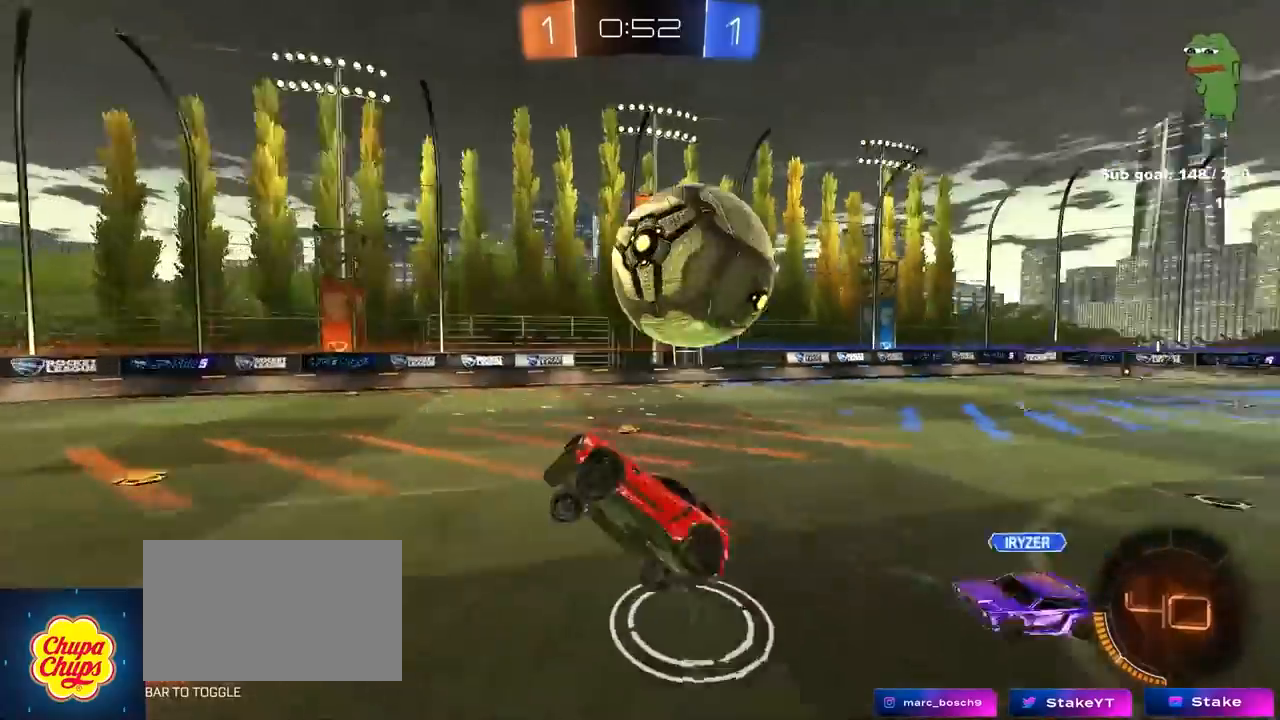
Gameplay with keyboard and mouse; each line is a JSON object with the keys and mouse buttons held at the frame after it. "events" lists presses ("down") and releases ("up") of "1", "2", "3", "4", "5", "a", "alt", "c", "caps_lock", "ctrl", "d", "e", "f", "g", "q", "r", "s", "shift", "space", "t", "tab", "v", "w", "x", "z", "mouse_left", "mouse_wheel" and "mouse_right" between this image and that frame as [ms after this image, input, new state], when the widget could be followed in between. "mouse_left", "mouse_wheel", "mouse_right" = the "left", "wheel", "right" buttons of the "mouse" list. No other keys are recorded. "wheel" means that the mouse wheel is clicked or scrolled. "mouse_move" is the direction in which the mouse moves at that frame (one of eight, or "still"), when it could be read.
{"keys": ["shift", "w"], "mouse": [], "mouse_move": "still", "events": [[17, "mouse_right", "up"], [200, "w", "down"], [300, "d", "up"]]}
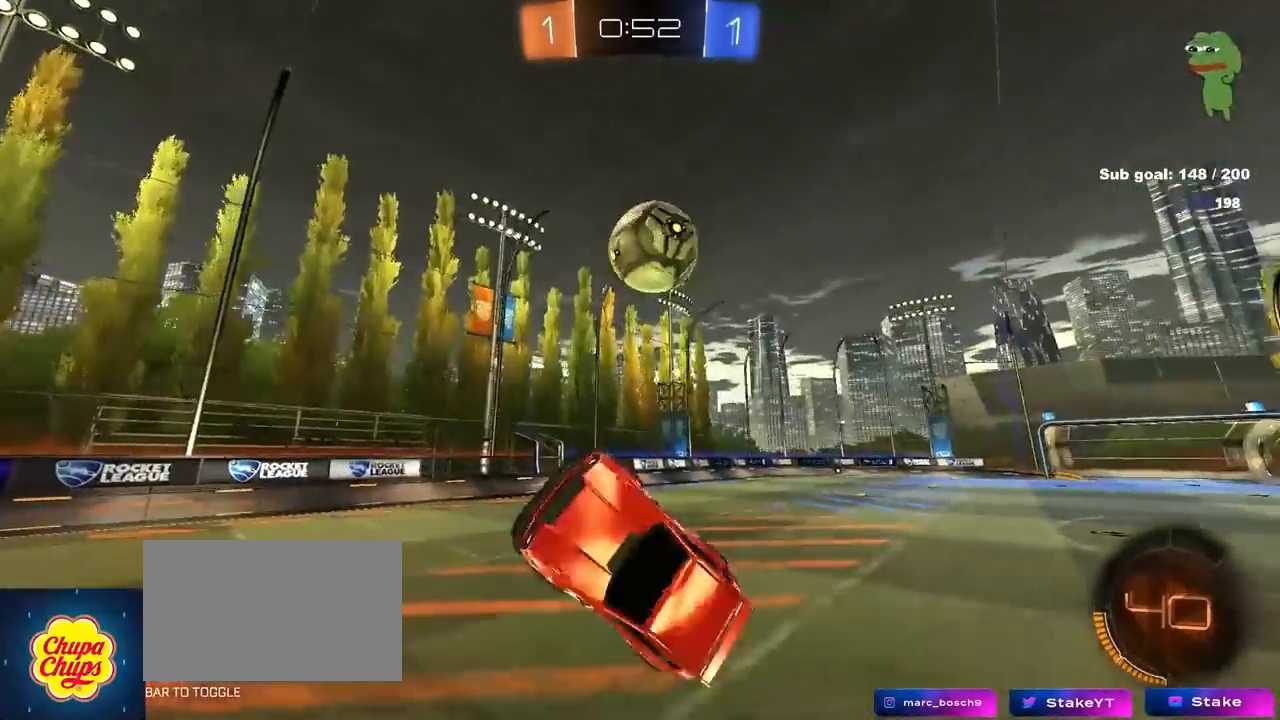
{"keys": [], "mouse": [], "mouse_move": "still", "events": [[50, "d", "down"], [183, "d", "up"], [183, "shift", "up"], [283, "w", "up"]]}
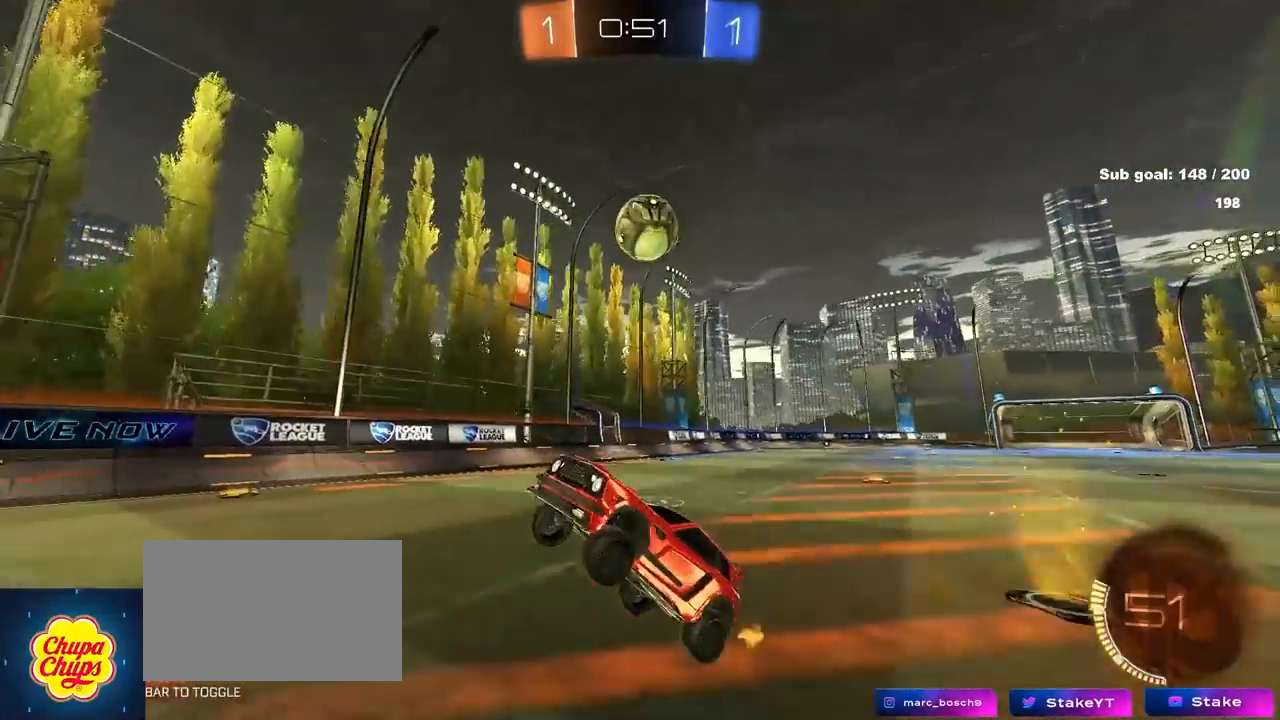
{"keys": ["d", "shift", "w"], "mouse": [], "mouse_move": "still", "events": [[17, "w", "down"], [350, "d", "down"], [400, "shift", "down"]]}
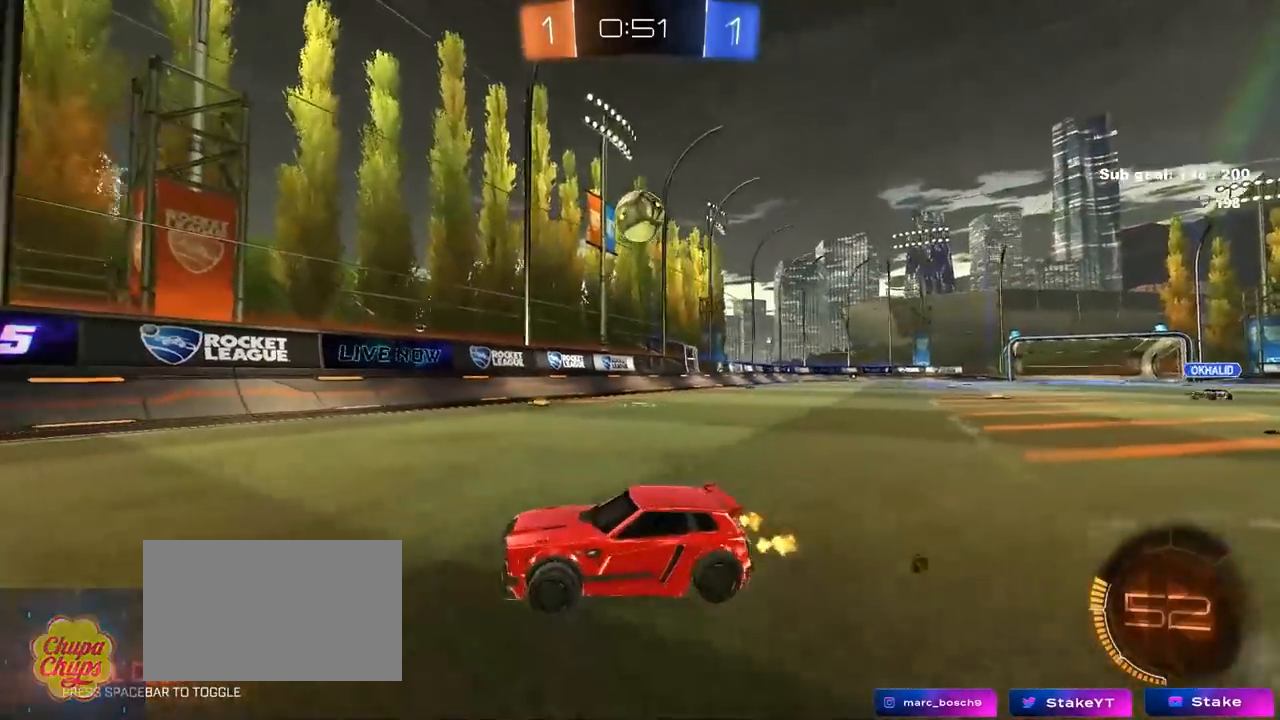
{"keys": ["d", "w"], "mouse": [], "mouse_move": "still", "events": [[133, "shift", "up"], [300, "d", "up"], [300, "mouse_left", "down"], [400, "d", "down"], [450, "mouse_left", "up"]]}
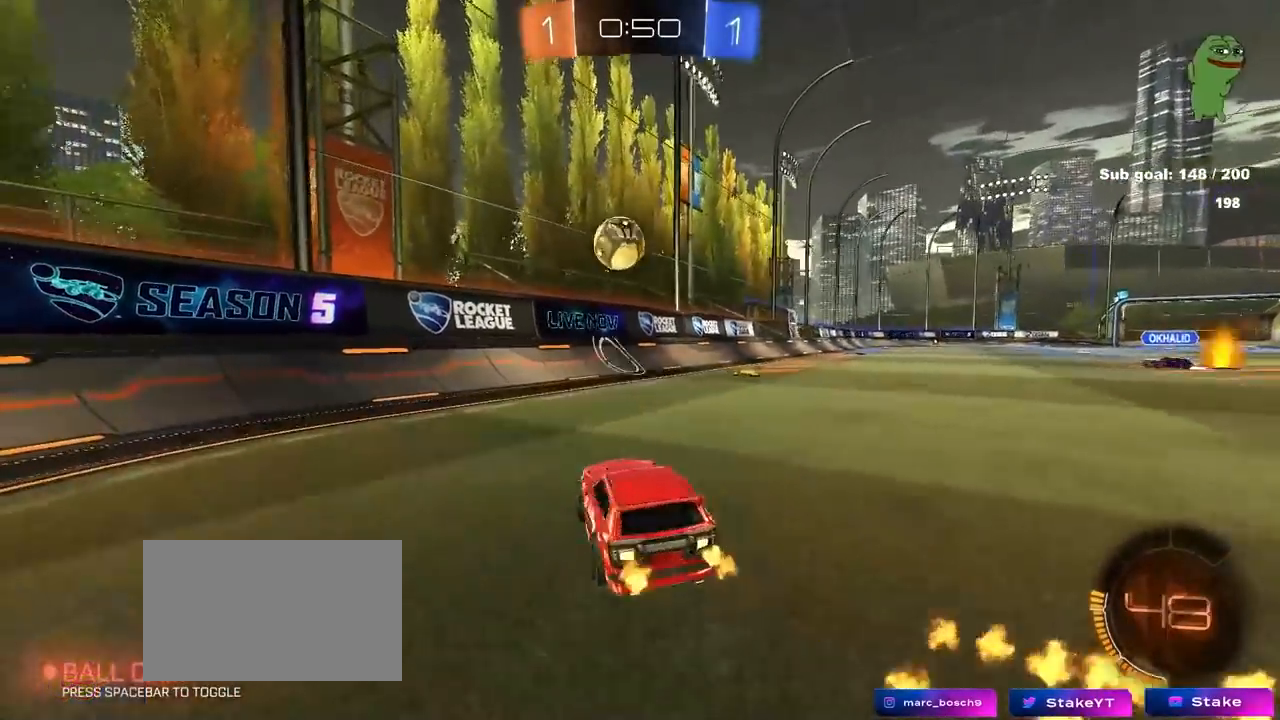
{"keys": ["d", "w"], "mouse": [], "mouse_move": "still", "events": [[33, "d", "up"], [233, "mouse_left", "down"], [317, "d", "down"], [417, "mouse_left", "up"]]}
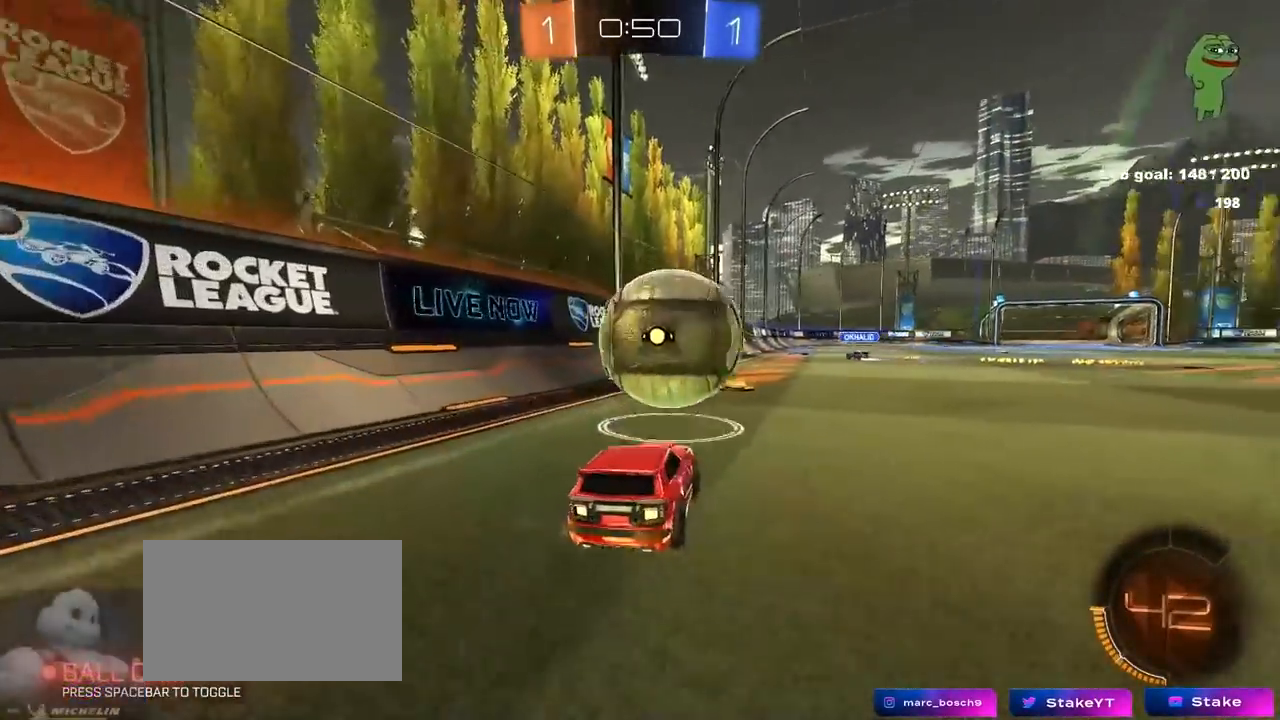
{"keys": ["d", "w"], "mouse": [], "mouse_move": "still", "events": [[100, "a", "down"], [100, "d", "up"], [100, "mouse_left", "down"], [300, "a", "up"], [300, "d", "down"], [300, "mouse_left", "up"]]}
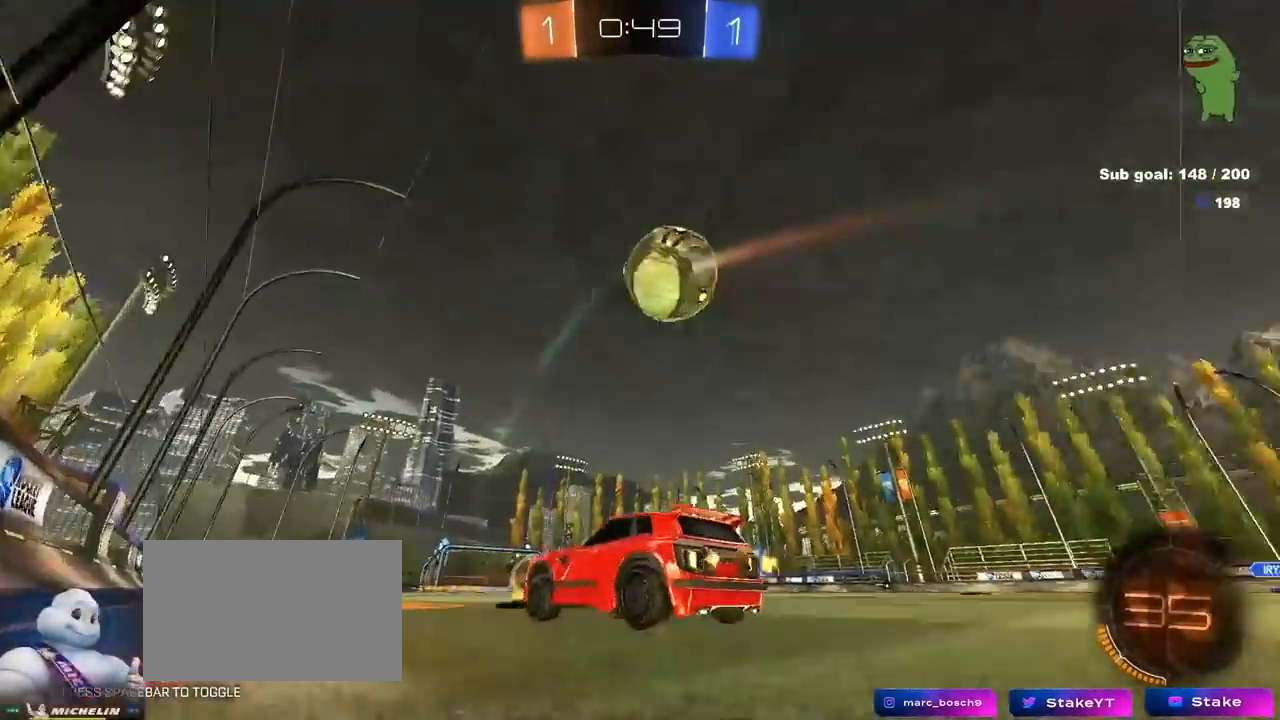
{"keys": ["a", "s", "shift"], "mouse": ["left", "right"], "mouse_move": "still", "events": [[167, "mouse_left", "down"], [167, "mouse_right", "down"], [167, "w", "up"], [217, "d", "up"], [217, "s", "down"], [267, "a", "down"], [350, "a", "up"], [400, "mouse_right", "up"], [400, "s", "up"], [450, "mouse_right", "down"], [500, "a", "down"], [500, "s", "down"], [500, "shift", "down"]]}
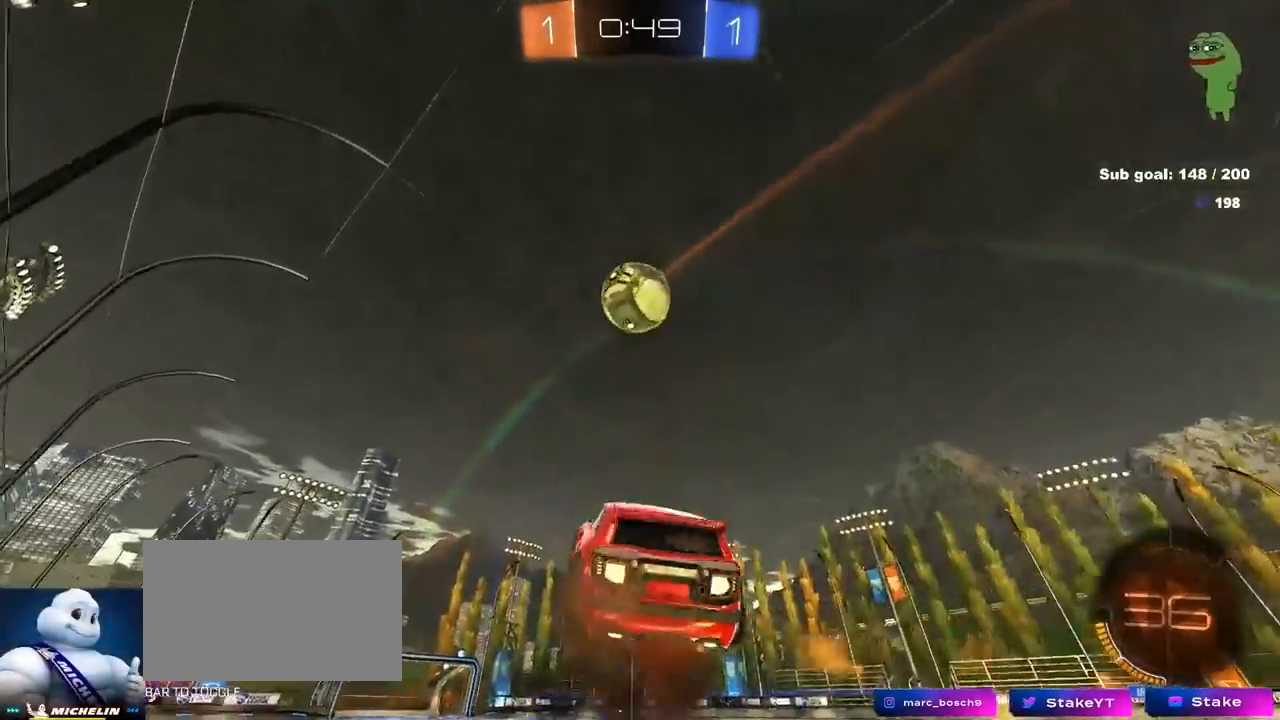
{"keys": [], "mouse": ["left"], "mouse_move": "still", "events": [[100, "s", "up"], [133, "a", "up"], [133, "d", "down"], [133, "mouse_left", "up"], [133, "mouse_right", "up"], [183, "shift", "up"], [233, "w", "down"], [283, "d", "up"], [333, "a", "down"], [333, "w", "up"], [467, "a", "up"], [467, "mouse_left", "down"]]}
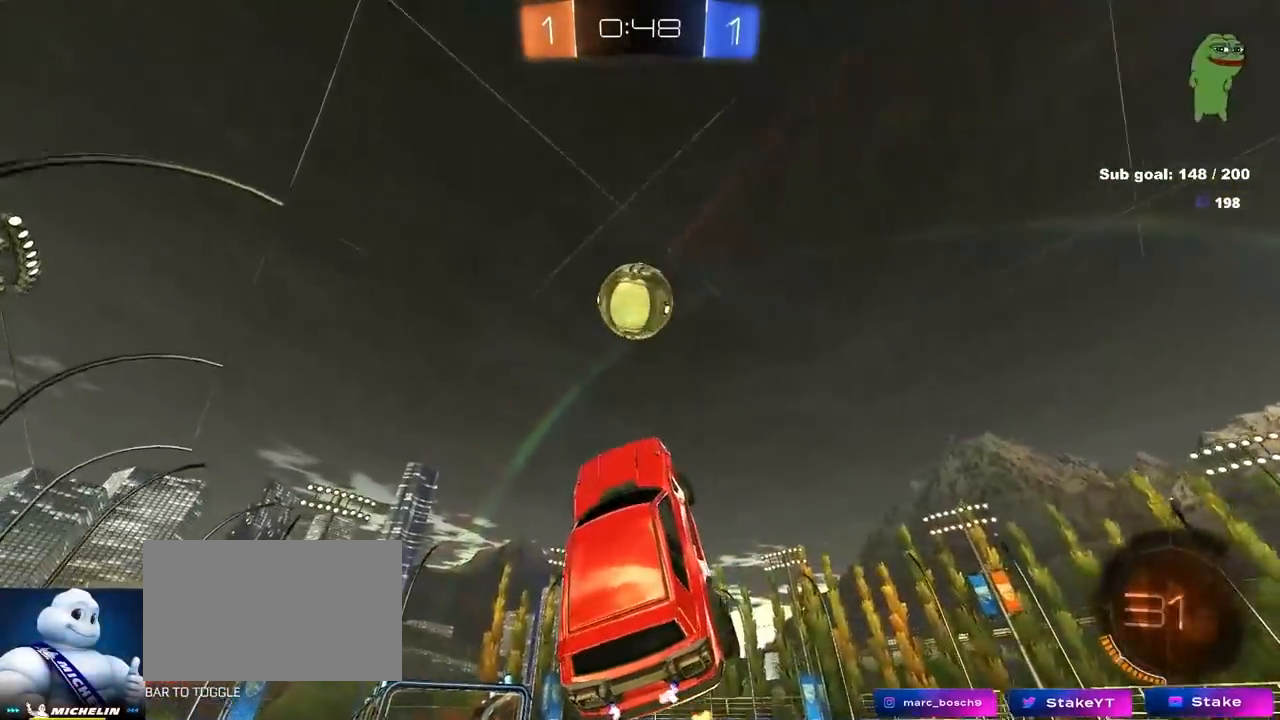
{"keys": ["d", "w"], "mouse": [], "mouse_move": "still", "events": [[117, "d", "down"], [150, "mouse_left", "up"], [200, "d", "up"], [383, "mouse_left", "down"], [483, "d", "down"], [483, "mouse_left", "up"], [483, "w", "down"]]}
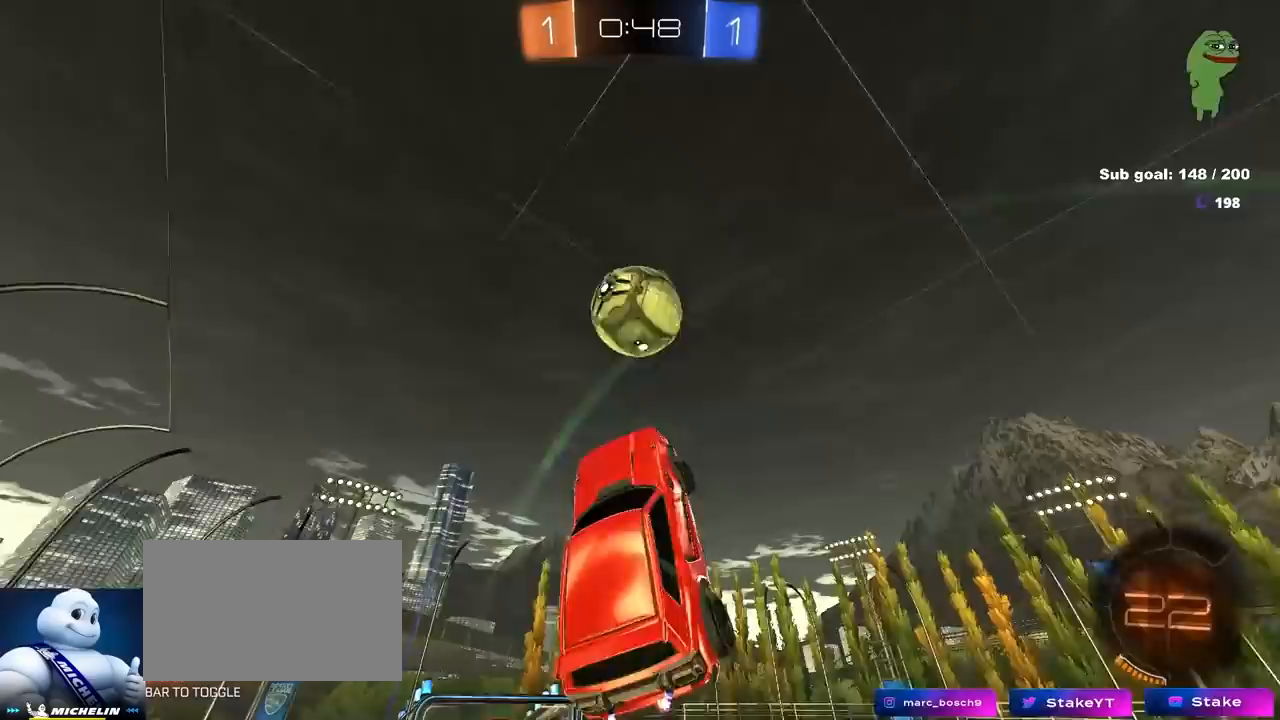
{"keys": [], "mouse": [], "mouse_move": "still", "events": [[33, "d", "up"], [33, "w", "up"], [117, "a", "down"], [117, "shift", "down"], [217, "mouse_left", "down"], [267, "s", "down"], [317, "mouse_left", "up"], [400, "shift", "up"], [500, "a", "up"], [500, "s", "up"]]}
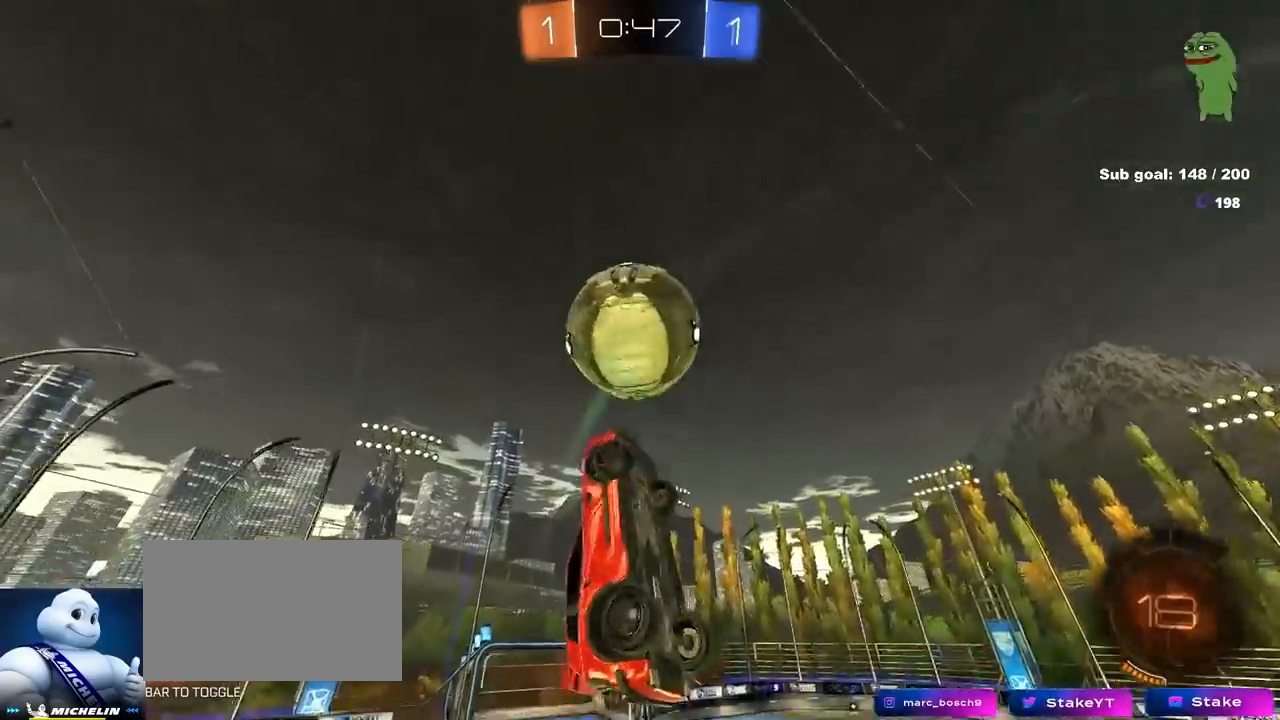
{"keys": ["w"], "mouse": [], "mouse_move": "still", "events": [[83, "a", "down"], [83, "mouse_left", "down"], [83, "s", "down"], [133, "a", "up"], [183, "d", "down"], [283, "a", "down"], [283, "d", "up"], [333, "a", "up"], [333, "mouse_left", "up"], [383, "s", "up"], [467, "w", "down"]]}
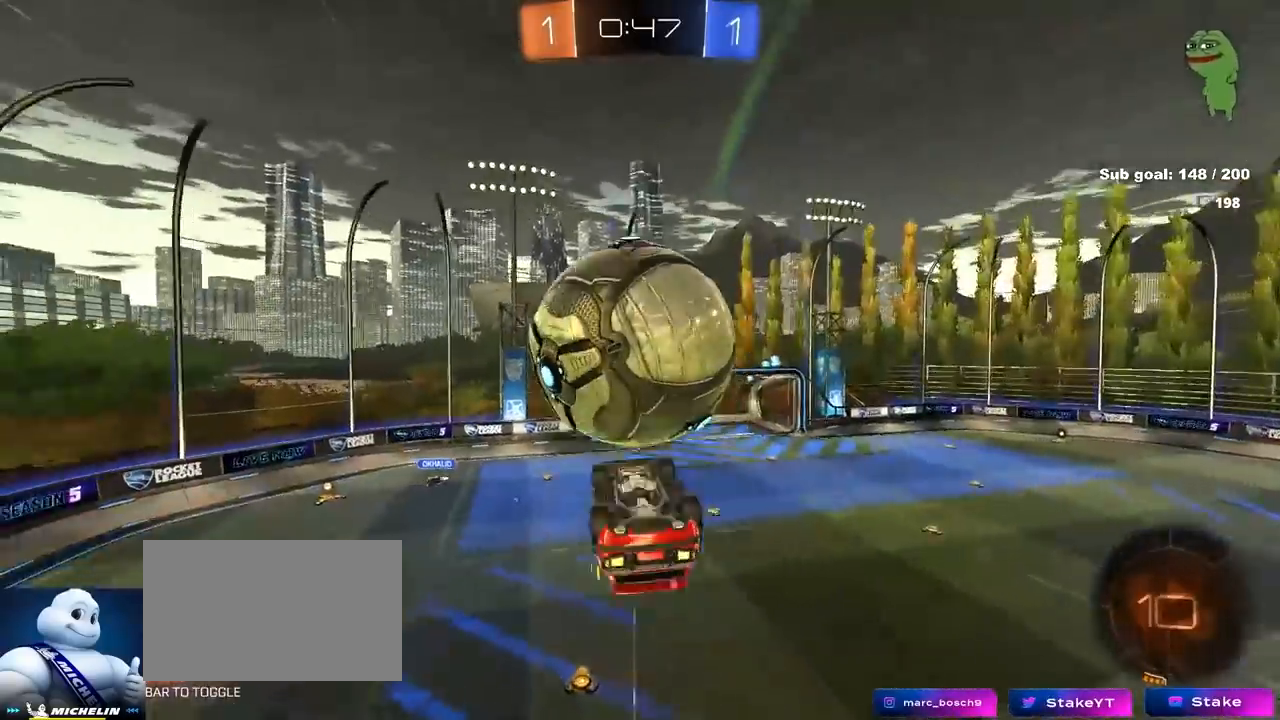
{"keys": ["d", "s", "shift"], "mouse": ["left"], "mouse_move": "down-left", "events": [[17, "mouse_right", "down"], [150, "mouse_right", "up"], [200, "d", "down"], [200, "s", "down"], [200, "shift", "down"], [200, "w", "up"], [483, "mouse_left", "down"]]}
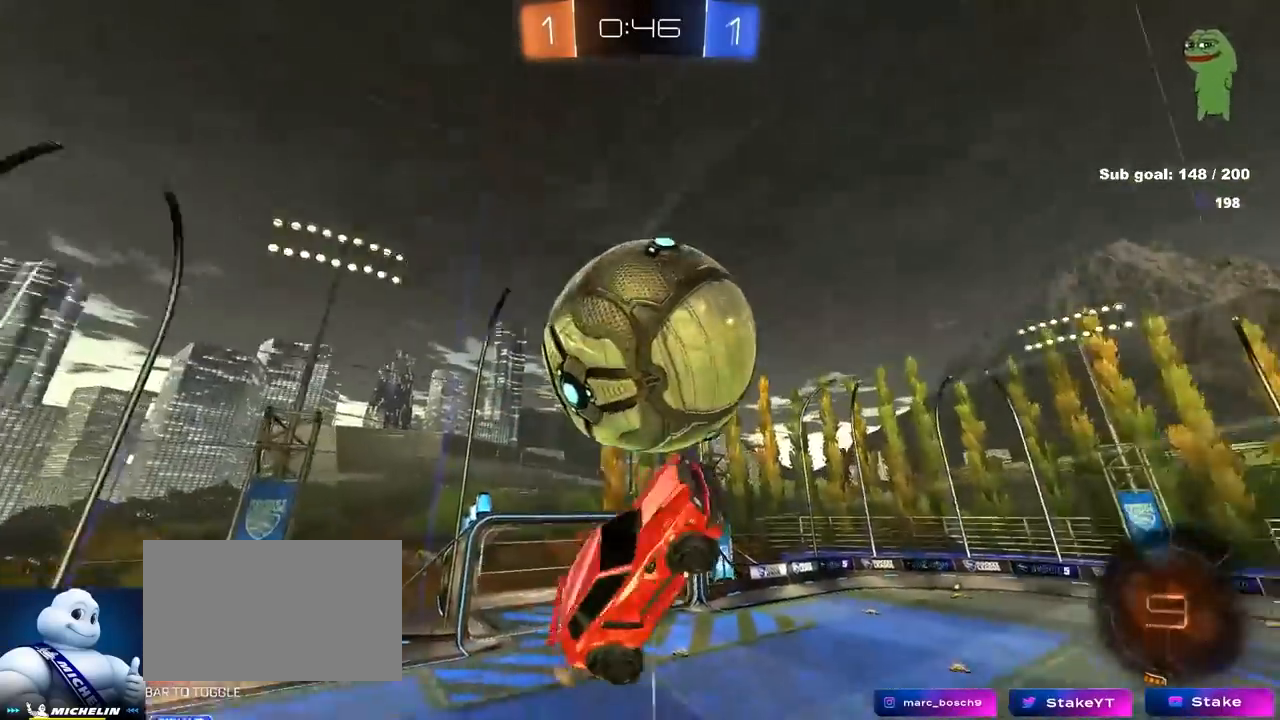
{"keys": [], "mouse": ["left"], "mouse_move": "still", "events": [[117, "a", "down"], [117, "s", "up"], [167, "d", "up"], [267, "mouse_left", "up"], [267, "shift", "up"], [267, "w", "down"], [350, "mouse_left", "down"], [500, "a", "up"], [500, "w", "up"]]}
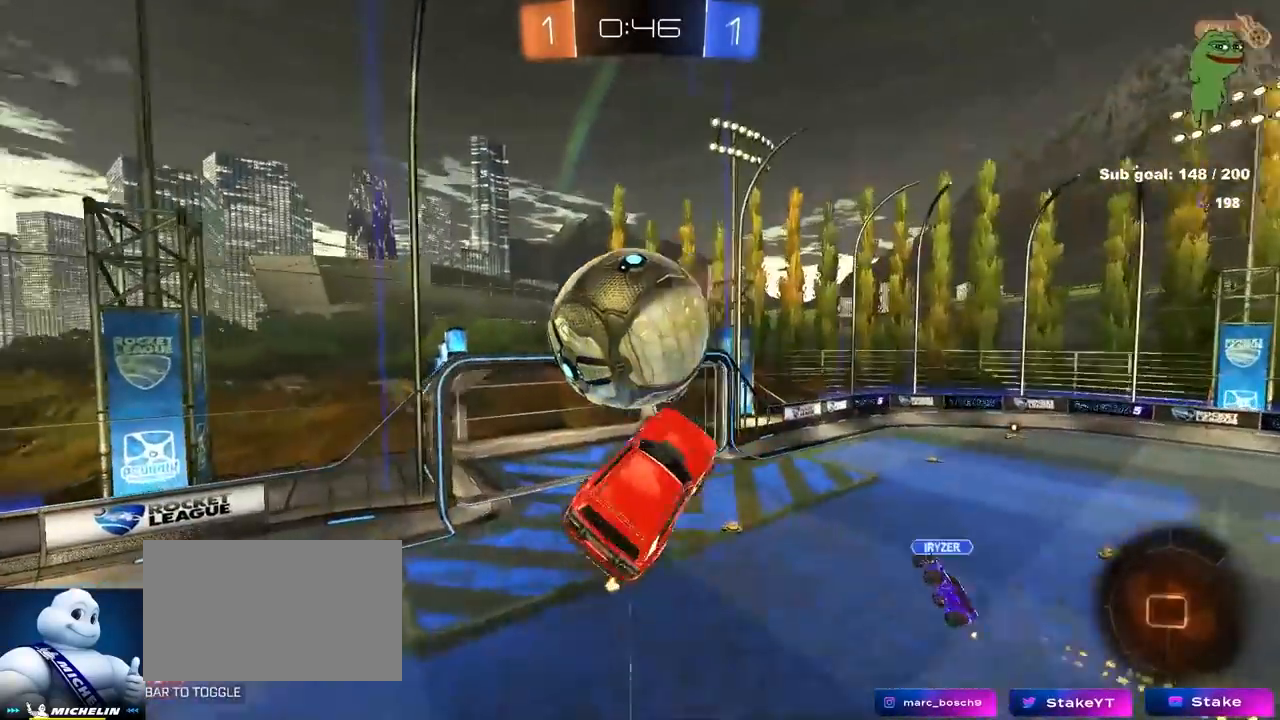
{"keys": ["a", "shift", "w"], "mouse": [], "mouse_move": "still", "events": [[150, "s", "down"], [233, "d", "down"], [233, "s", "up"], [333, "mouse_left", "up"], [383, "d", "up"], [383, "shift", "down"], [417, "a", "down"], [417, "w", "down"]]}
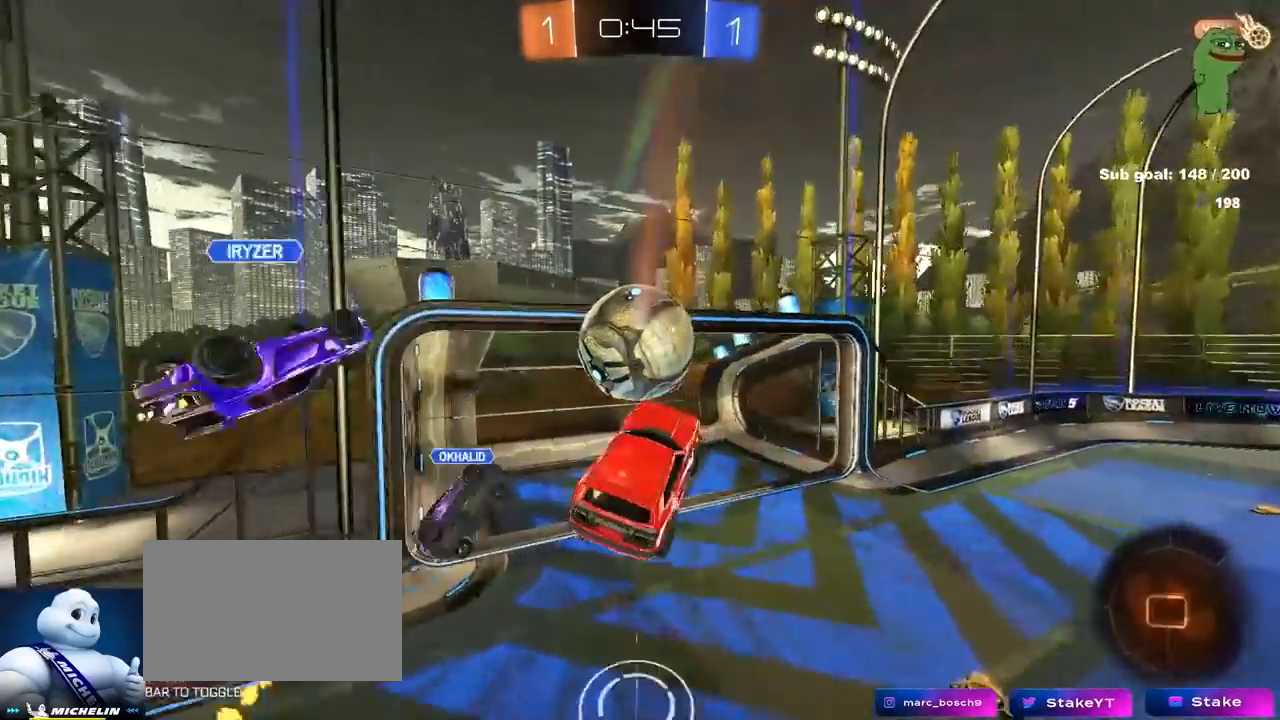
{"keys": ["a"], "mouse": [], "mouse_move": "still", "events": [[17, "shift", "up"], [17, "w", "up"], [67, "a", "up"], [483, "a", "down"]]}
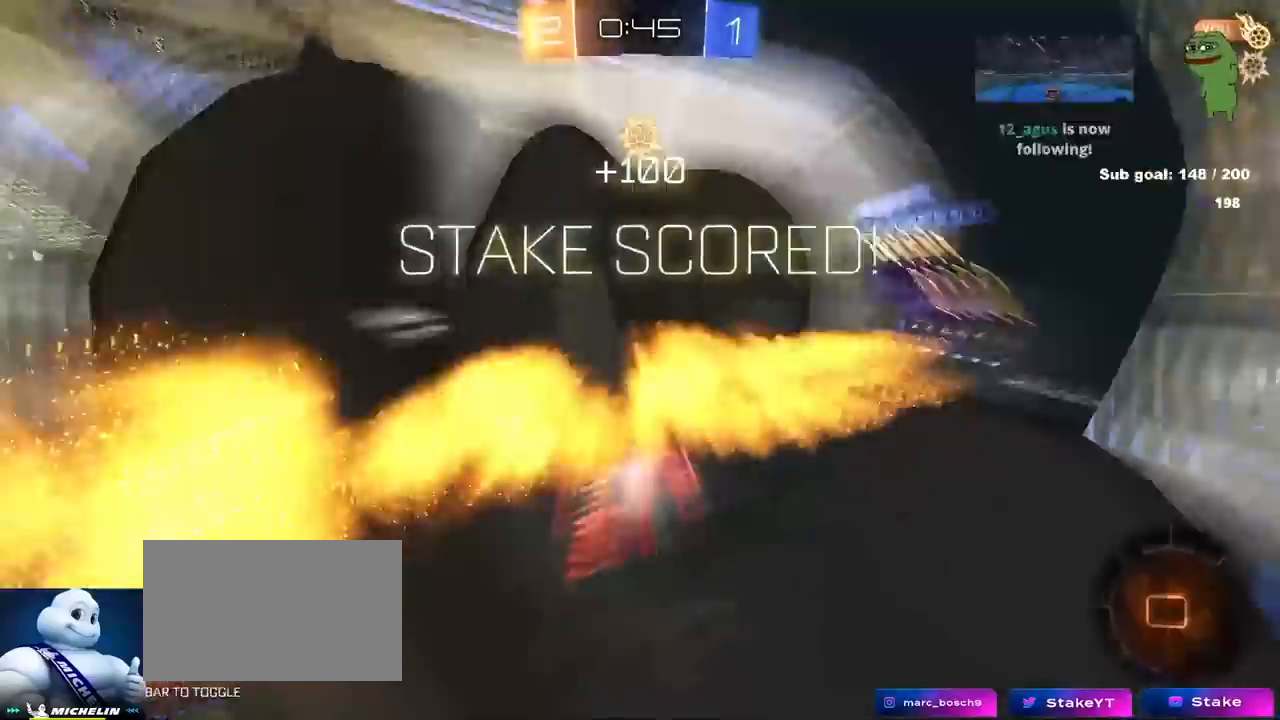
{"keys": ["d", "s"], "mouse": [], "mouse_move": "still", "events": [[33, "space", "down"], [167, "s", "down"], [217, "space", "up"], [317, "a", "up"], [500, "d", "down"]]}
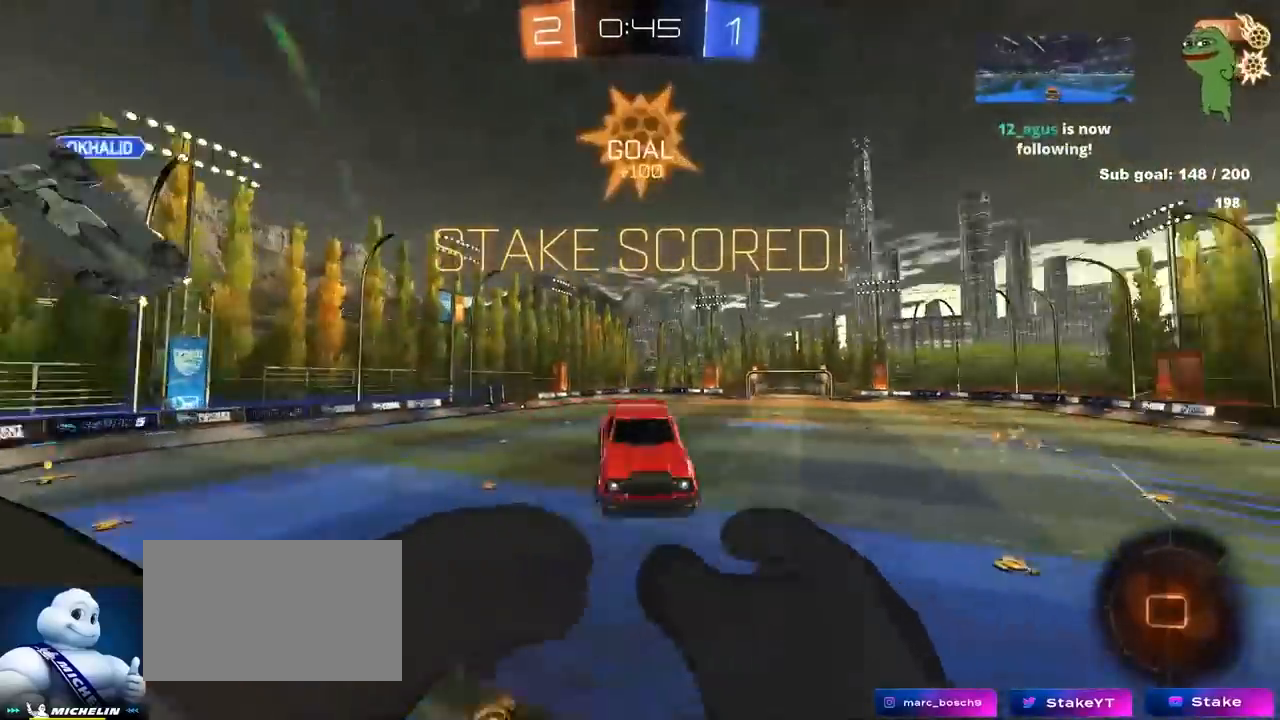
{"keys": ["a", "d", "q", "s"], "mouse": [], "mouse_move": "still", "events": [[100, "s", "up"], [233, "s", "down"], [317, "q", "down"], [417, "a", "down"]]}
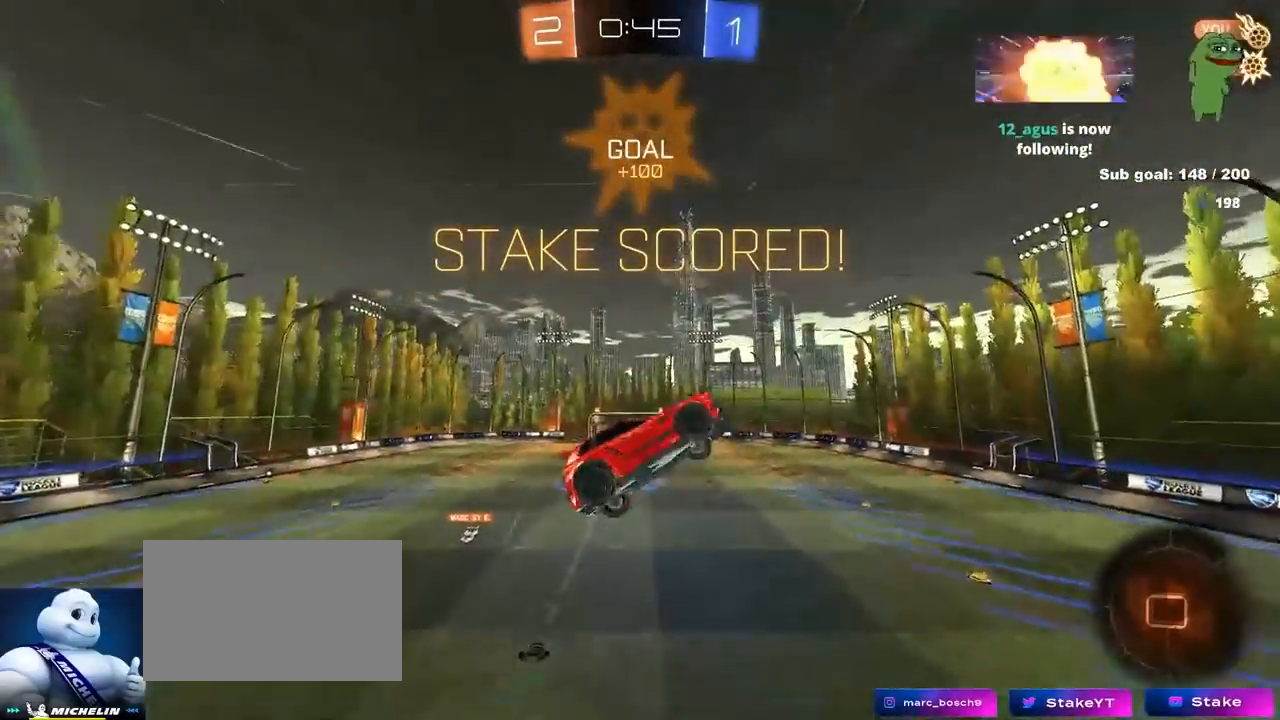
{"keys": ["a", "q", "w"], "mouse": [], "mouse_move": "still", "events": [[250, "d", "up"], [283, "s", "up"], [400, "w", "down"]]}
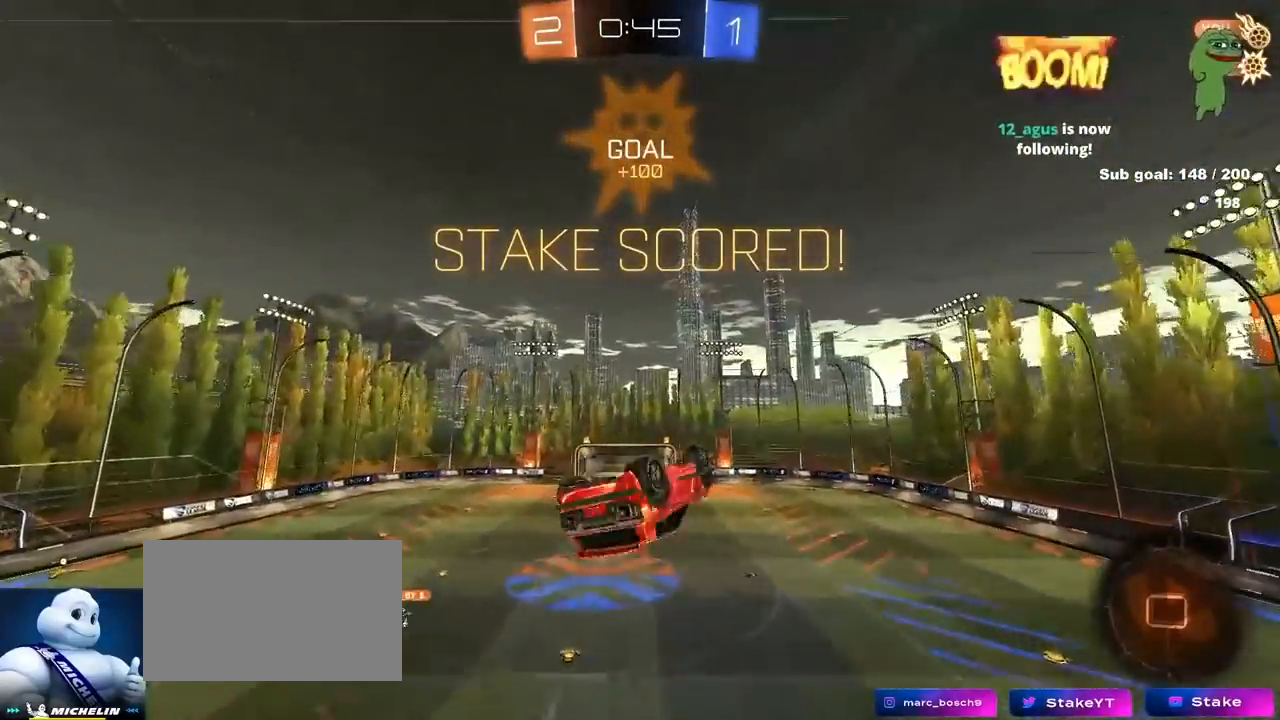
{"keys": ["d"], "mouse": [], "mouse_move": "still", "events": [[317, "a", "up"], [317, "q", "up"], [317, "w", "up"], [450, "d", "down"]]}
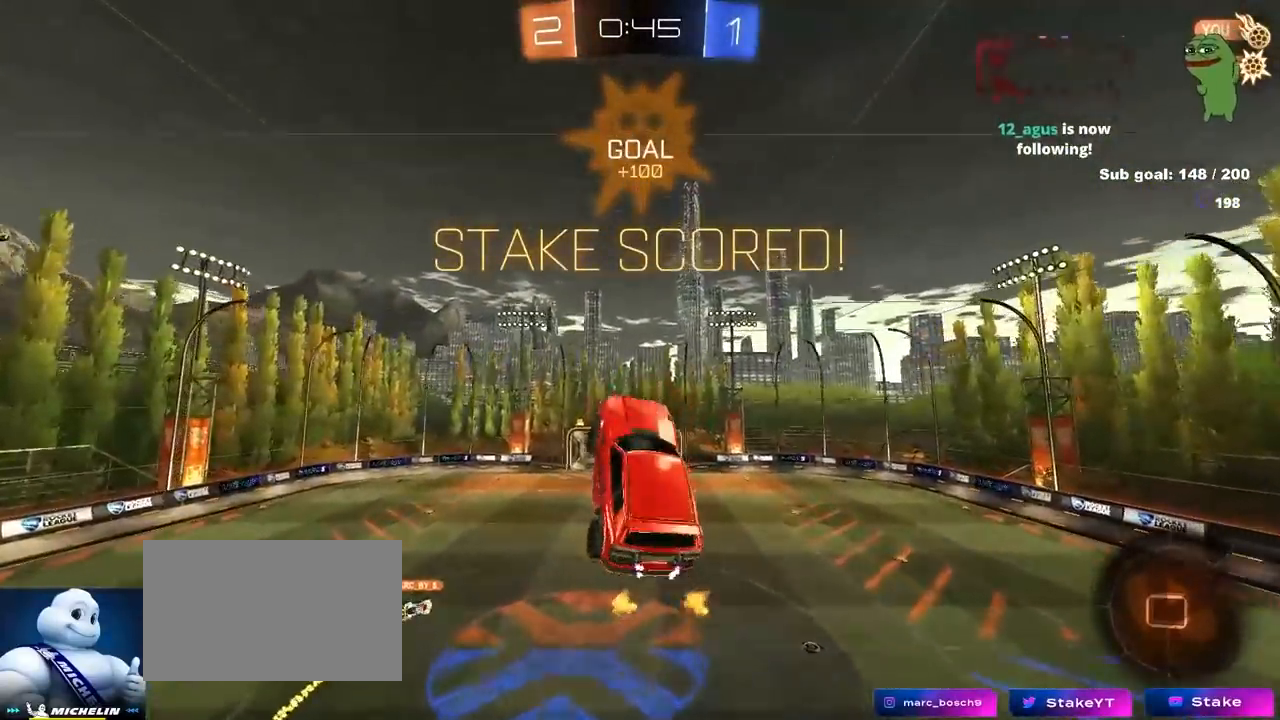
{"keys": [], "mouse": [], "mouse_move": "still", "events": [[50, "tab", "down"], [133, "d", "up"], [283, "tab", "up"]]}
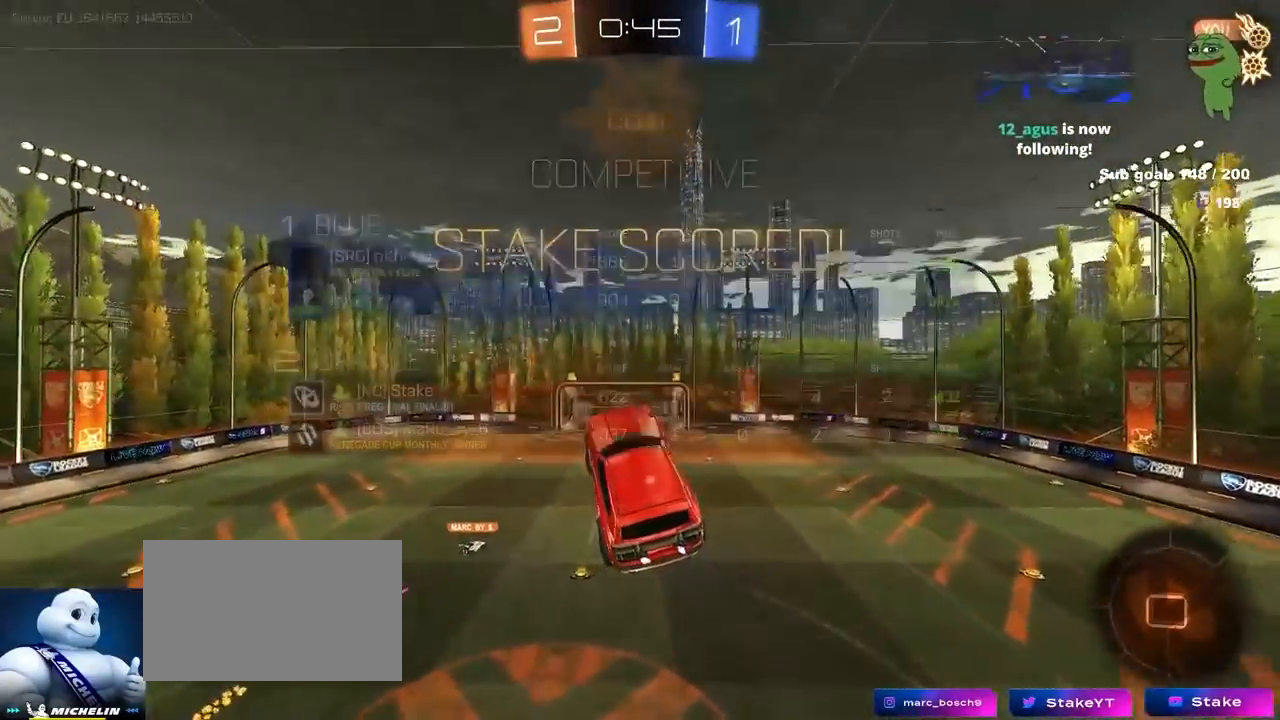
{"keys": [], "mouse": [], "mouse_move": "still", "events": [[17, "w", "down"], [117, "w", "up"]]}
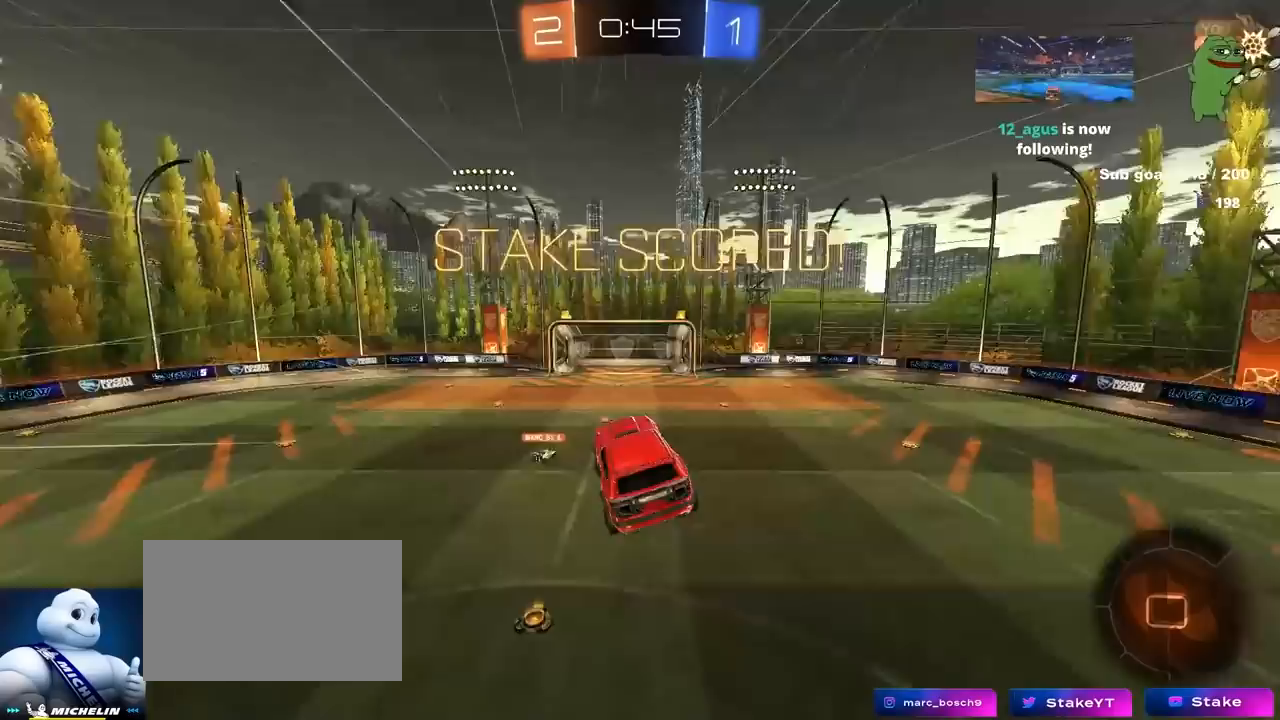
{"keys": [], "mouse": [], "mouse_move": "up-right", "events": [[167, "d", "down"], [217, "shift", "down"], [267, "d", "up"], [267, "shift", "up"]]}
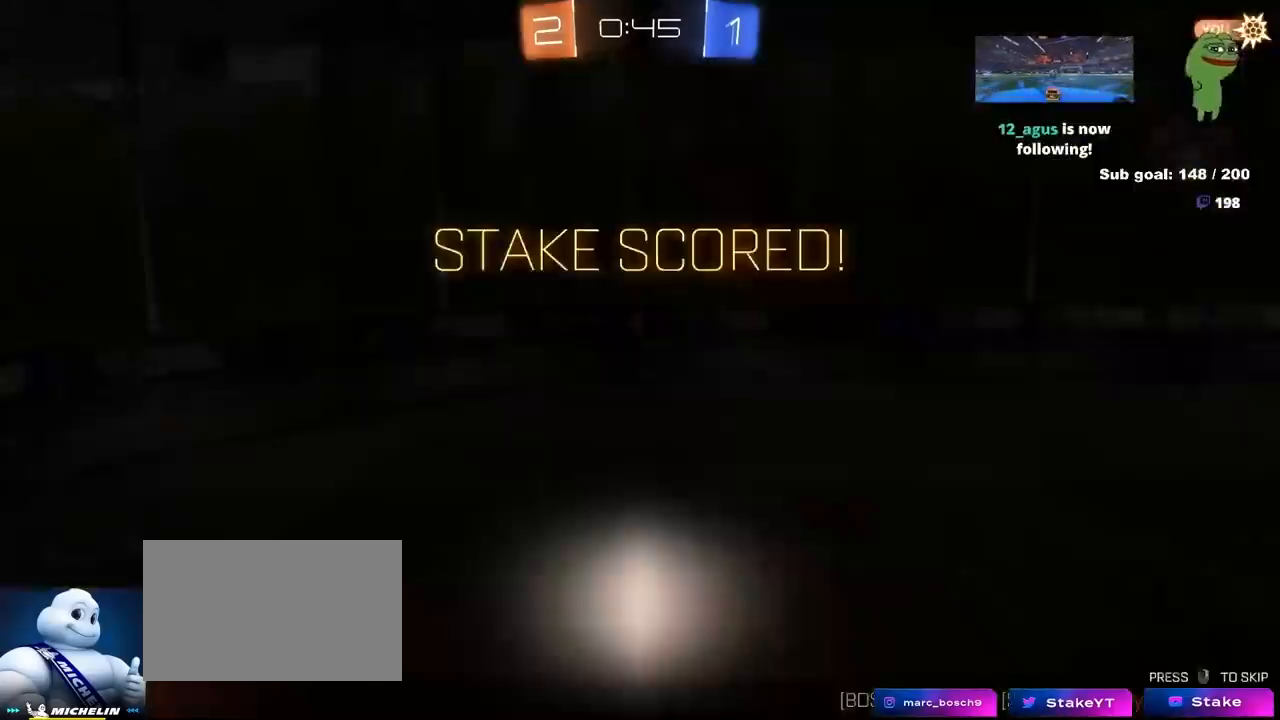
{"keys": [], "mouse": [], "mouse_move": "still", "events": []}